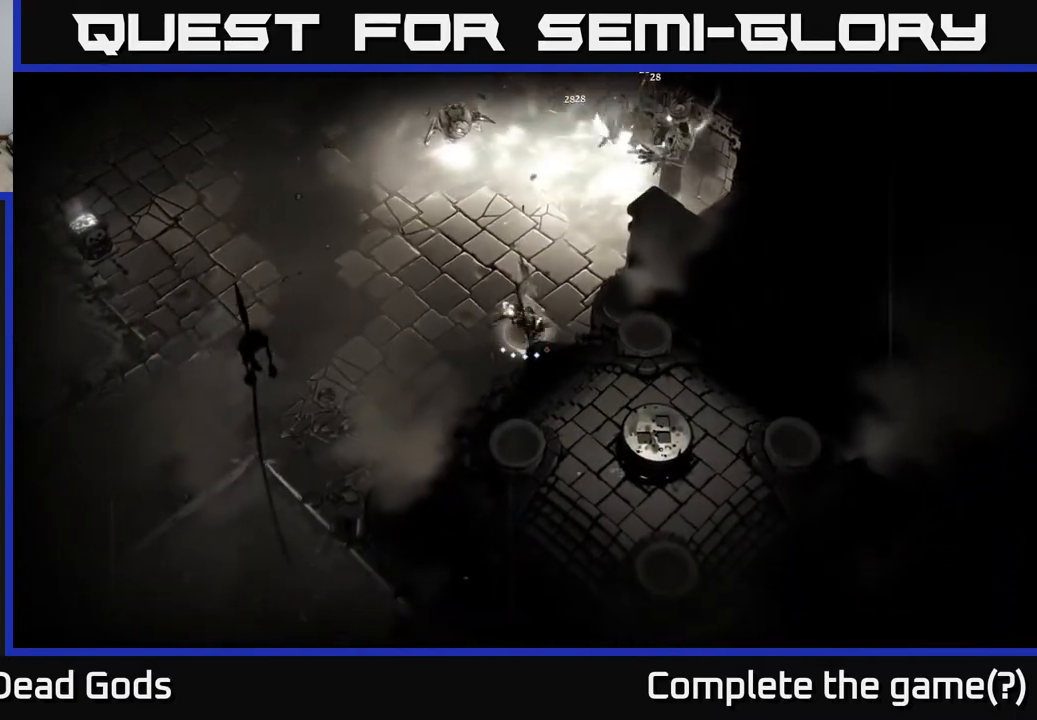
Gameplay with a controller (Xbox layout); each line is a JSON object with the inputs held at the frame after it. "events" lists button and stick changes between this image and that frame as [ms after this image, input, new state], when the widget could be followed in between.
{"buttons": [], "left_stick": "left", "right_stick": "center", "events": [[33, "left_stick", "left"]]}
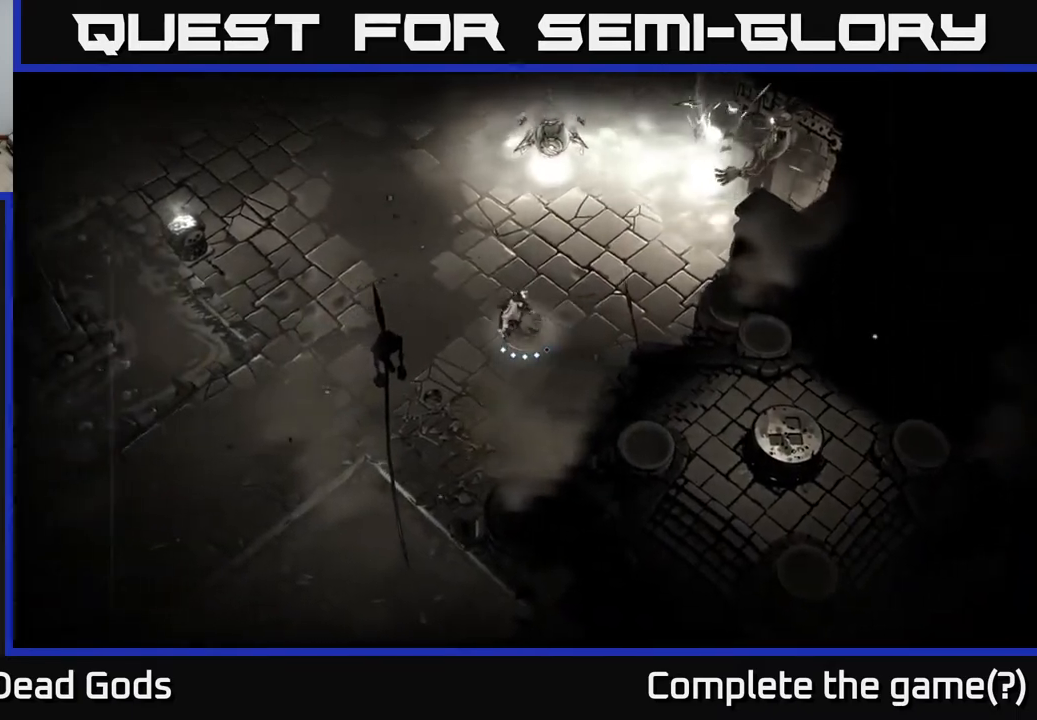
{"buttons": [], "left_stick": "up-right", "right_stick": "center", "events": [[33, "B", "down"], [117, "B", "up"], [133, "left_stick", "right"], [500, "left_stick", "up-right"]]}
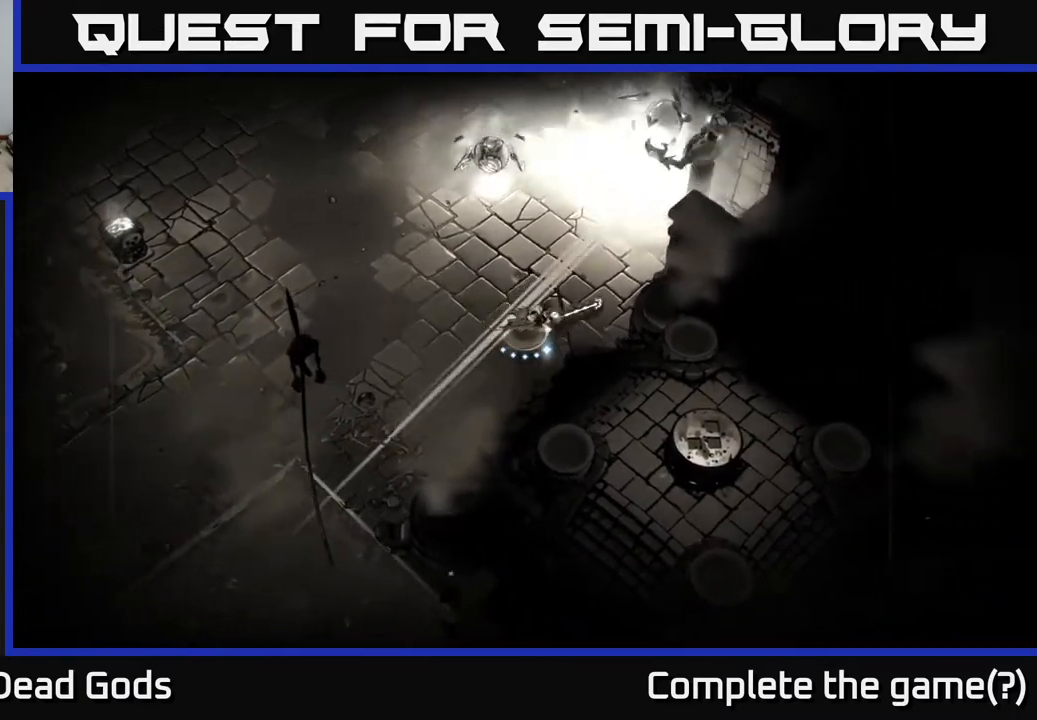
{"buttons": [], "left_stick": "up-right", "right_stick": "center", "events": [[183, "L2", "down"], [467, "L2", "up"]]}
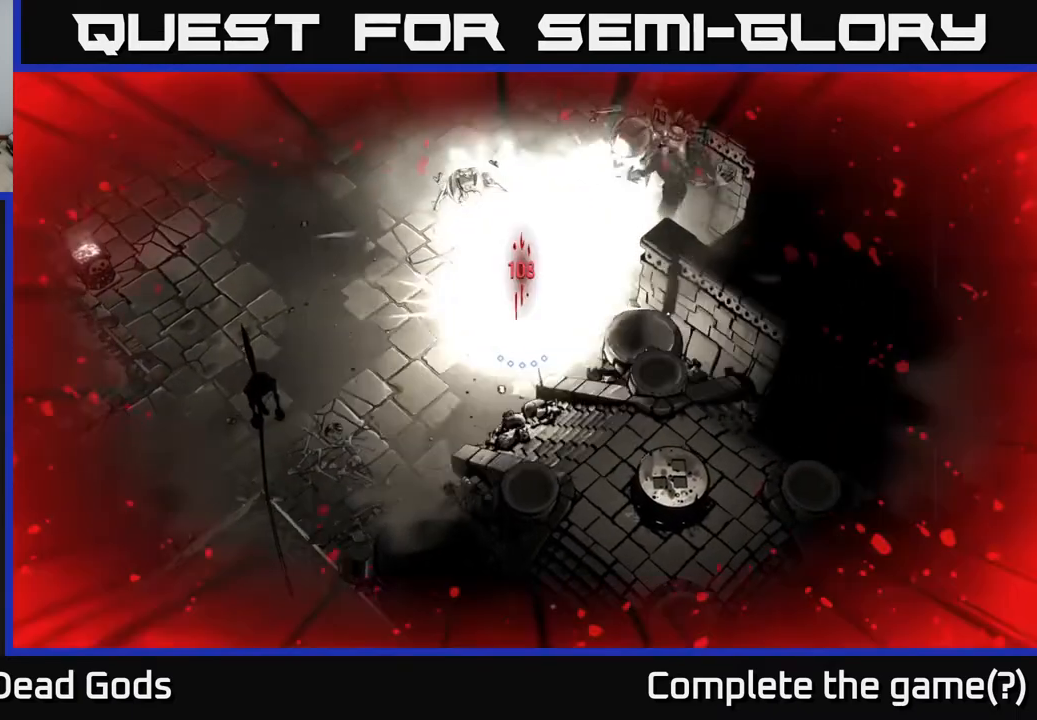
{"buttons": [], "left_stick": "up-right", "right_stick": "center", "events": []}
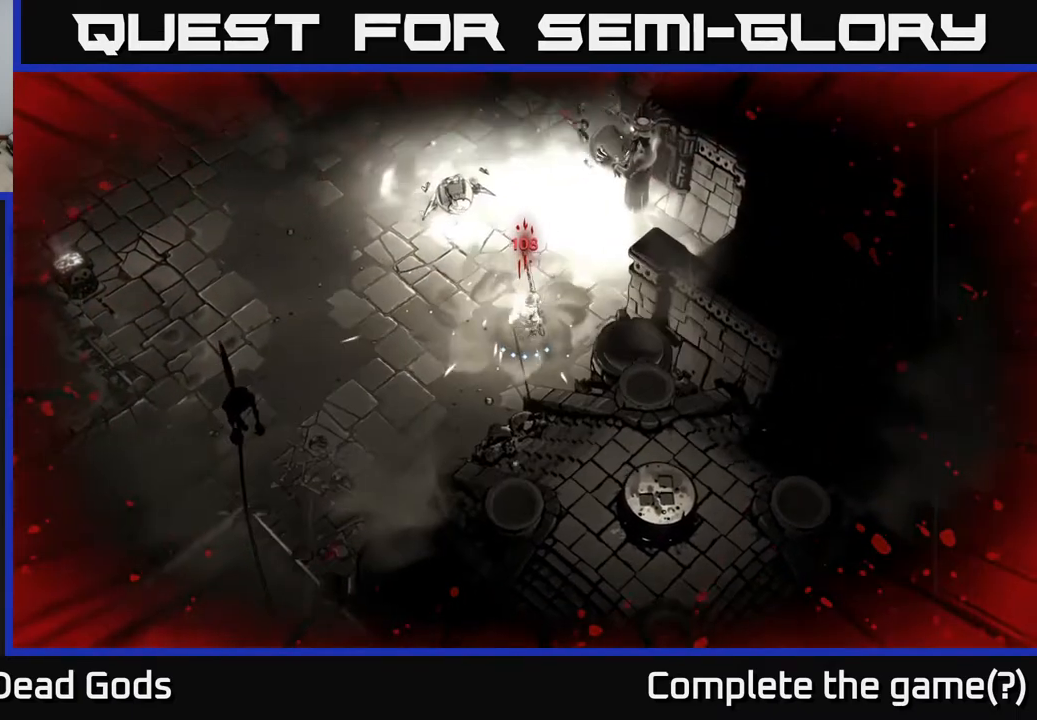
{"buttons": [], "left_stick": "up-right", "right_stick": "center", "events": [[17, "left_stick", "up"], [117, "B", "down"], [183, "B", "up"], [417, "left_stick", "up-right"]]}
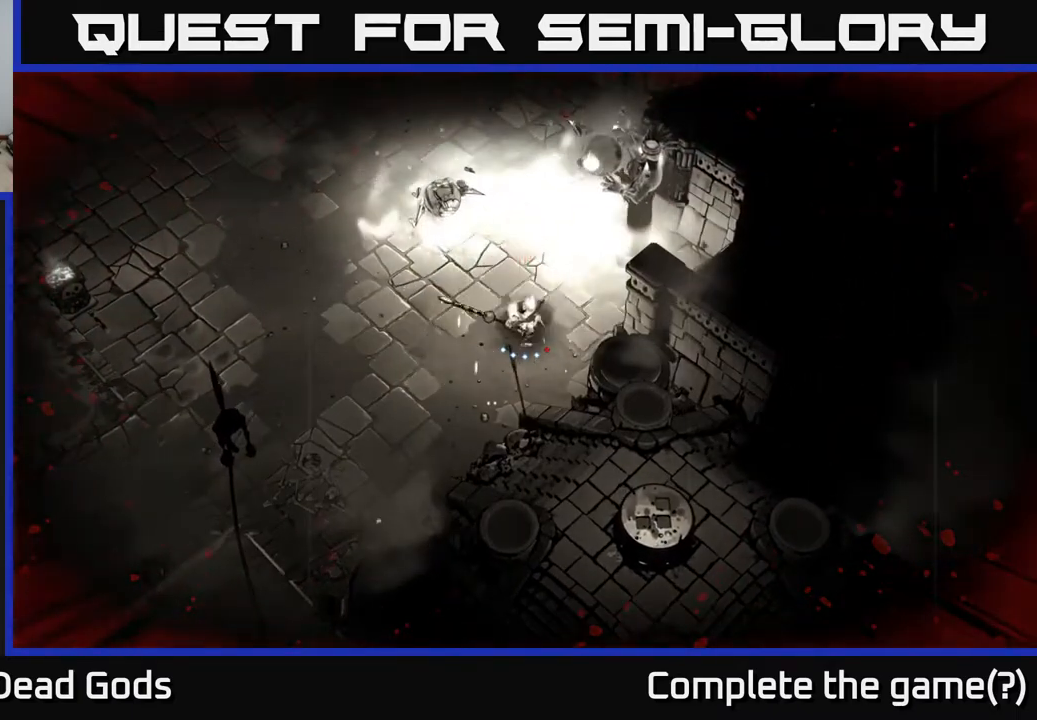
{"buttons": [], "left_stick": "up-right", "right_stick": "center", "events": [[367, "B", "down"], [483, "B", "up"]]}
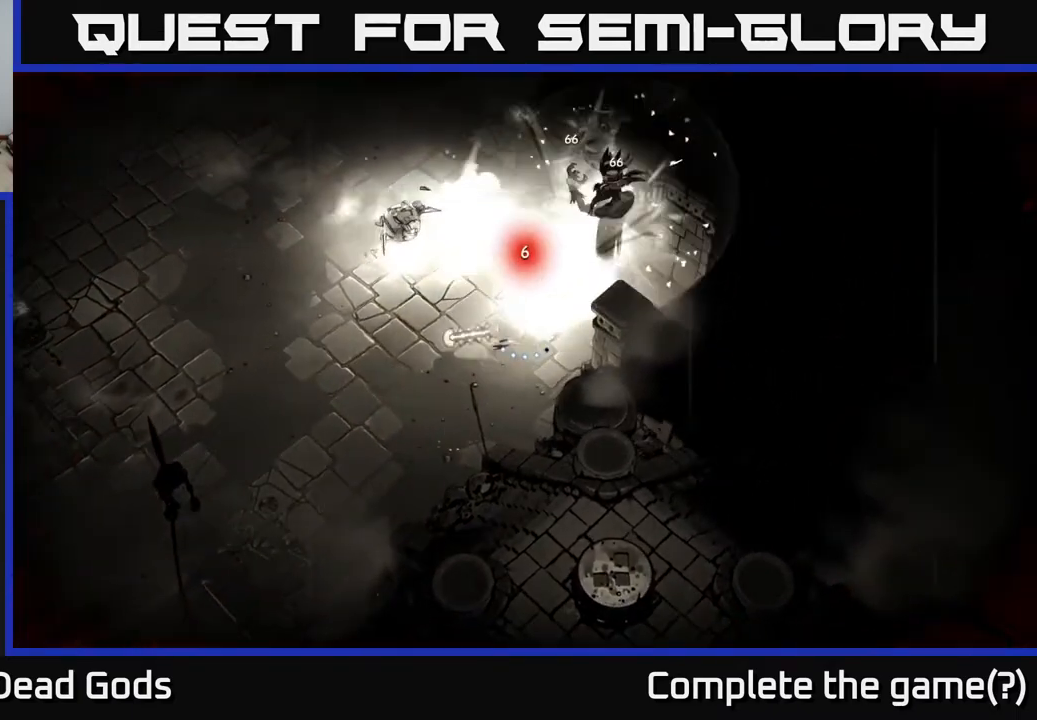
{"buttons": [], "left_stick": "center", "right_stick": "center", "events": [[233, "left_stick", "center"]]}
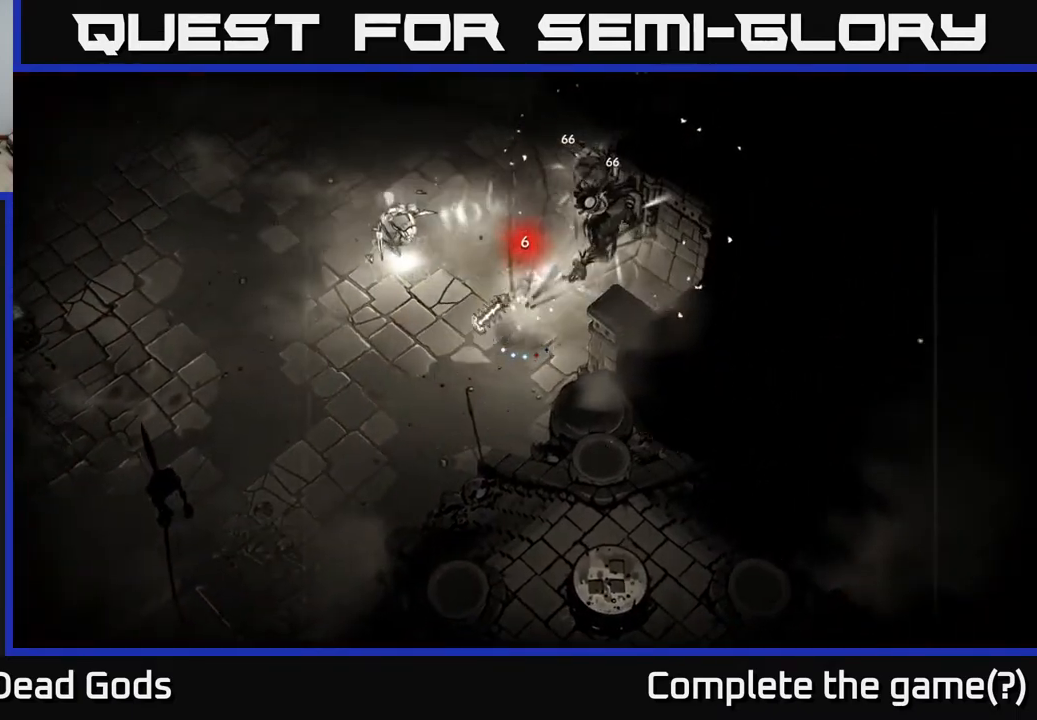
{"buttons": [], "left_stick": "right", "right_stick": "center", "events": [[233, "B", "down"], [233, "left_stick", "right"], [383, "B", "up"]]}
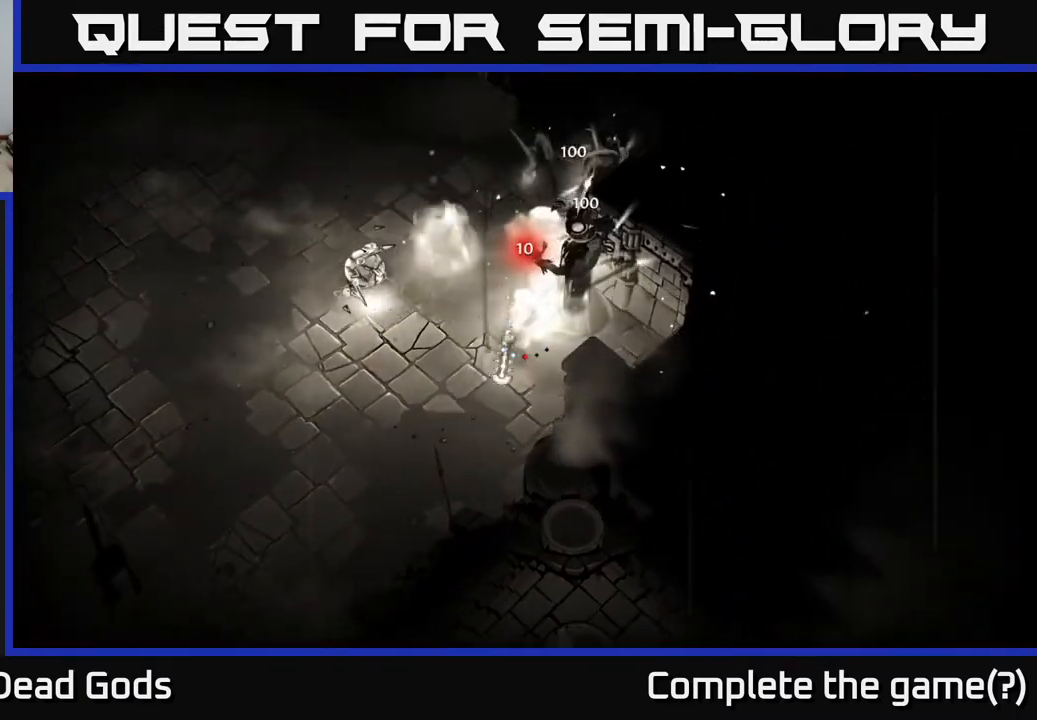
{"buttons": [], "left_stick": "right", "right_stick": "center", "events": []}
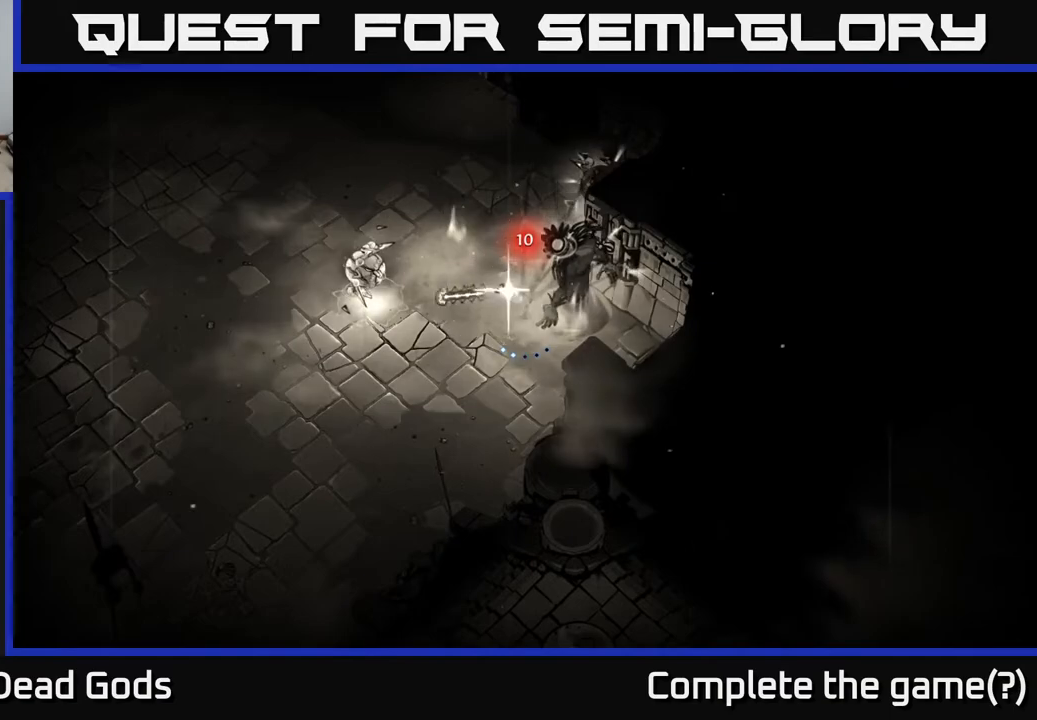
{"buttons": [], "left_stick": "left", "right_stick": "center", "events": [[183, "left_stick", "center"], [450, "left_stick", "left"]]}
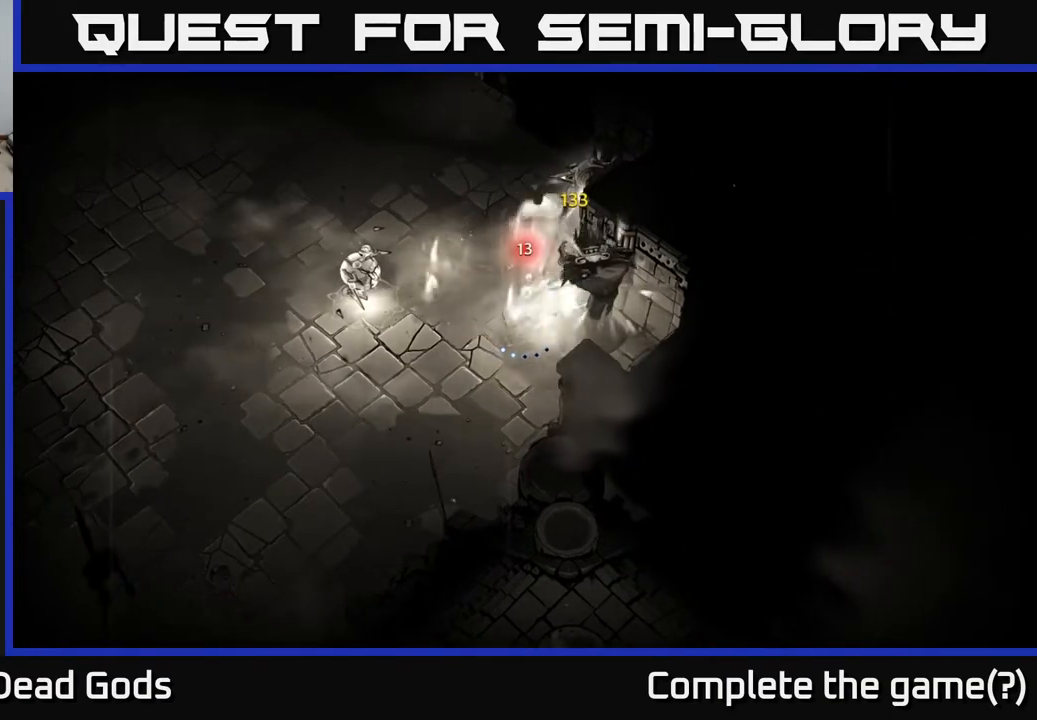
{"buttons": ["X"], "left_stick": "right", "right_stick": "center", "events": [[333, "X", "down"], [400, "left_stick", "down-right"], [417, "X", "up"], [483, "X", "down"], [500, "left_stick", "right"]]}
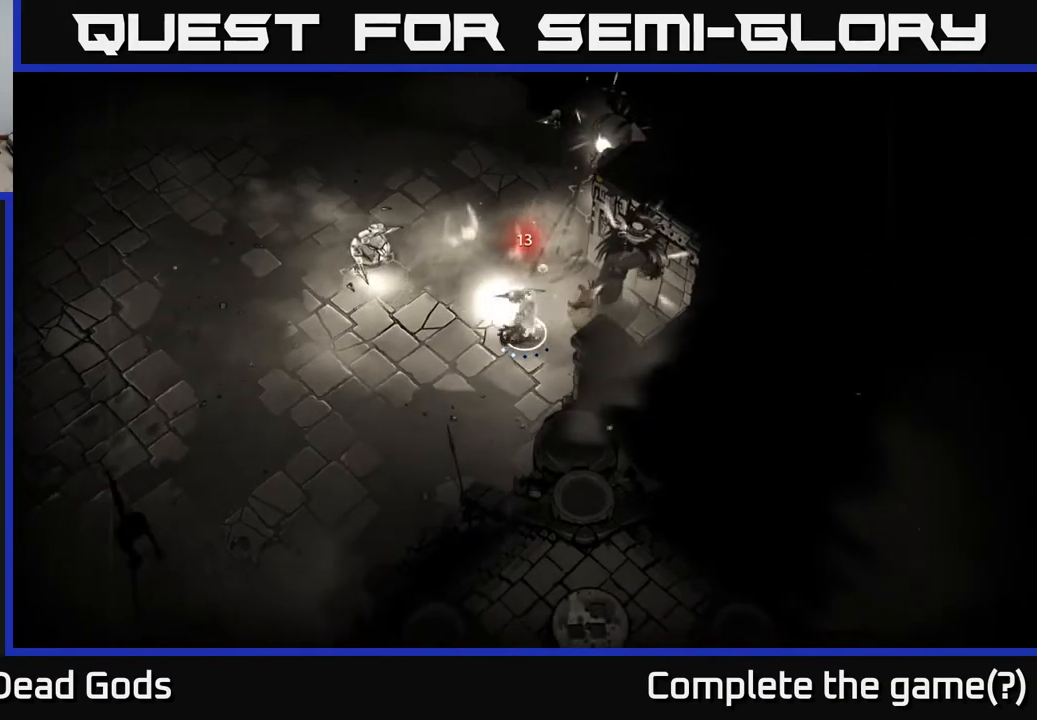
{"buttons": [], "left_stick": "right", "right_stick": "center", "events": [[50, "X", "up"], [200, "X", "down"], [283, "X", "up"], [367, "X", "down"], [467, "X", "up"]]}
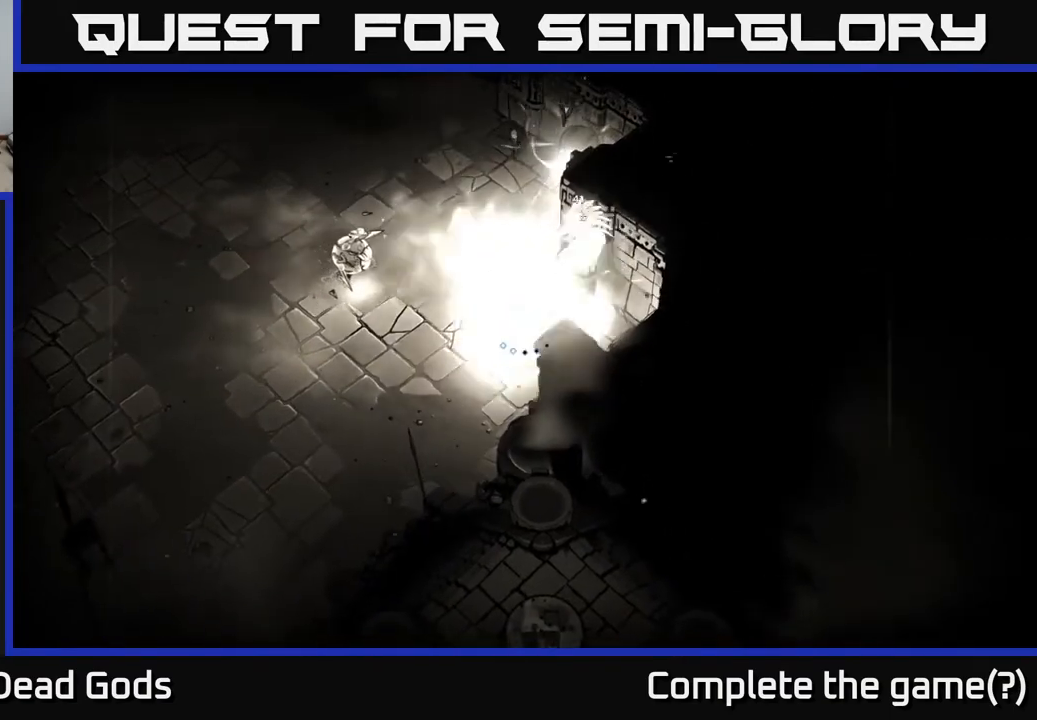
{"buttons": [], "left_stick": "center", "right_stick": "center", "events": [[67, "X", "down"], [117, "left_stick", "center"], [167, "X", "up"], [250, "X", "down"], [350, "X", "up"]]}
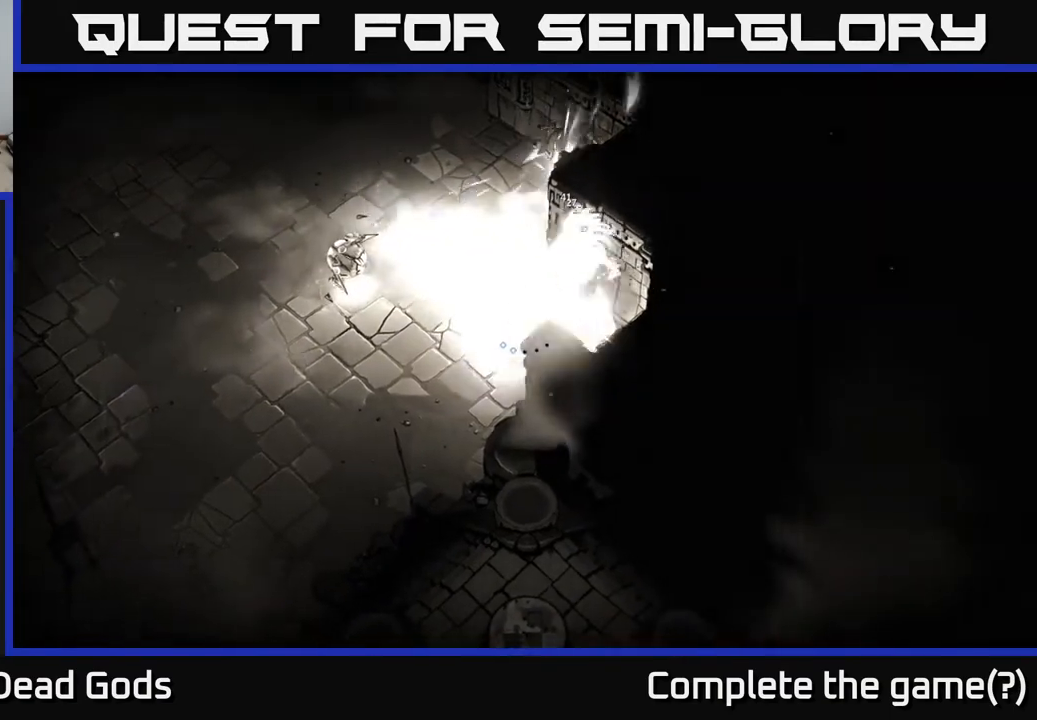
{"buttons": [], "left_stick": "down-left", "right_stick": "center", "events": [[83, "left_stick", "left"], [250, "left_stick", "down-left"]]}
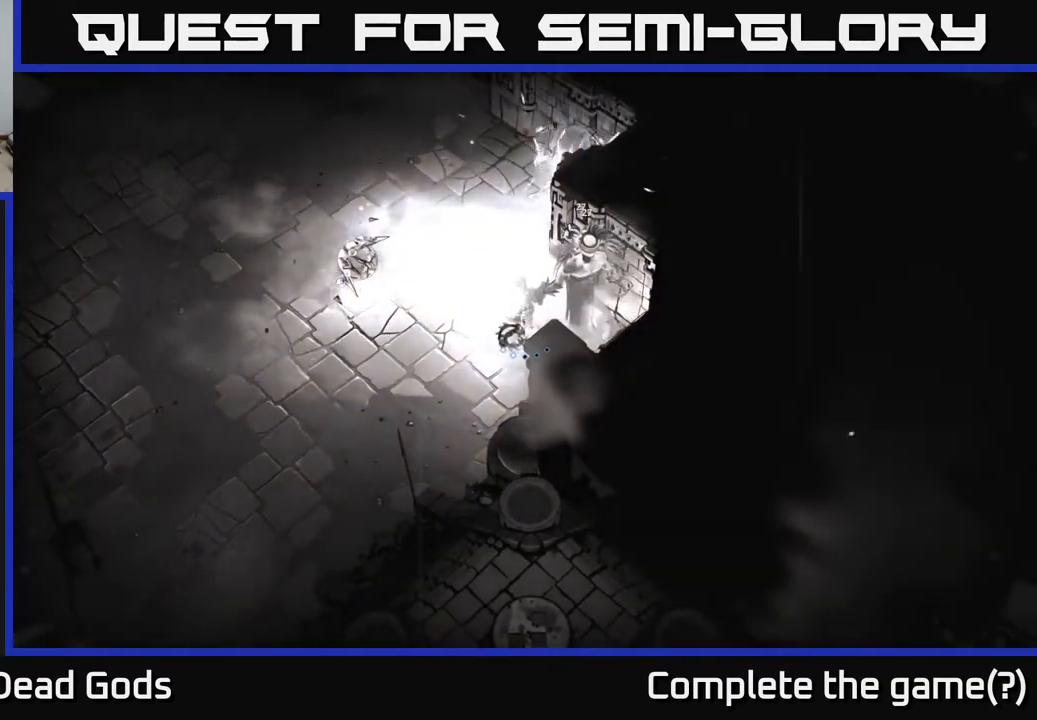
{"buttons": [], "left_stick": "left", "right_stick": "center", "events": [[333, "R2", "down"], [483, "R2", "up"], [483, "left_stick", "left"]]}
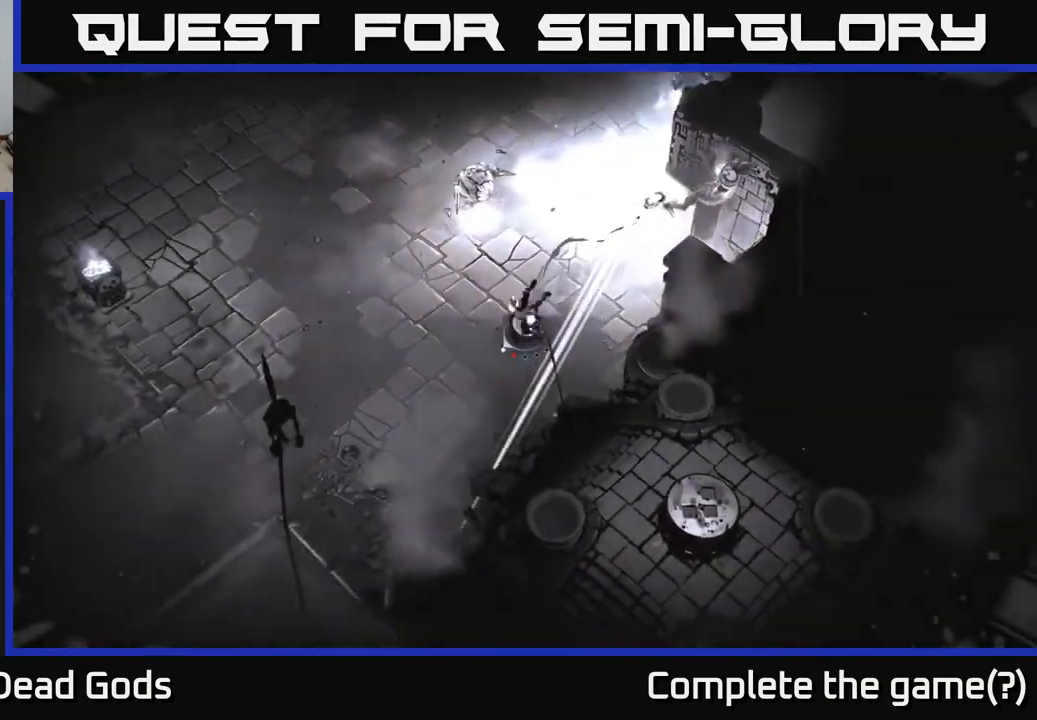
{"buttons": [], "left_stick": "up-left", "right_stick": "center", "events": [[300, "left_stick", "up-left"]]}
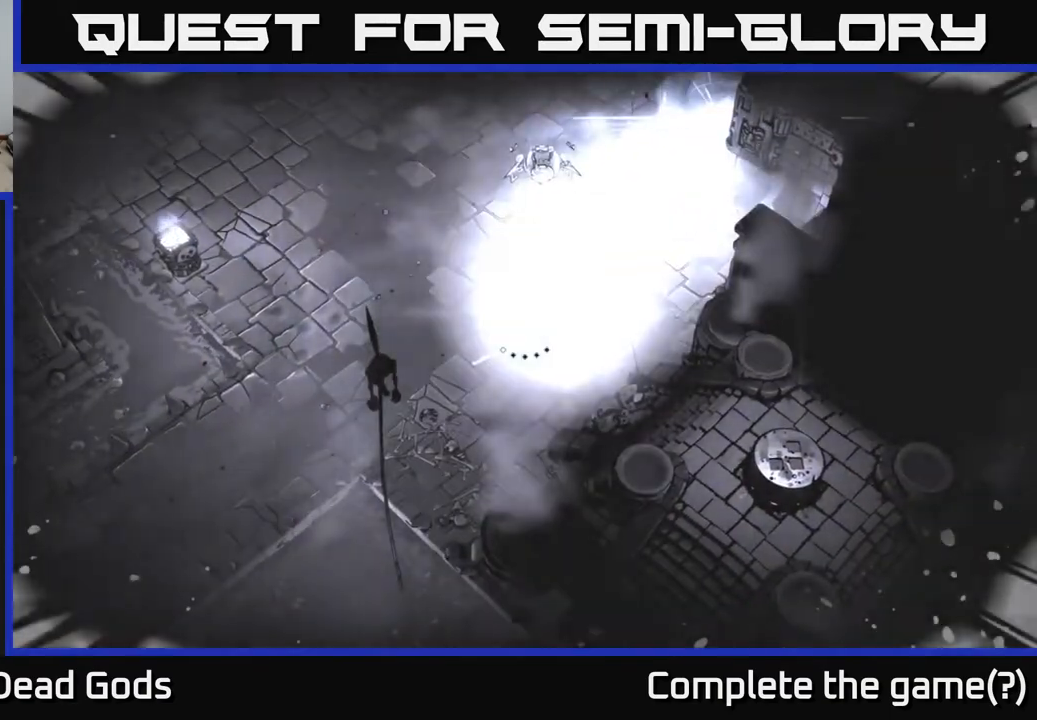
{"buttons": [], "left_stick": "up-left", "right_stick": "center", "events": []}
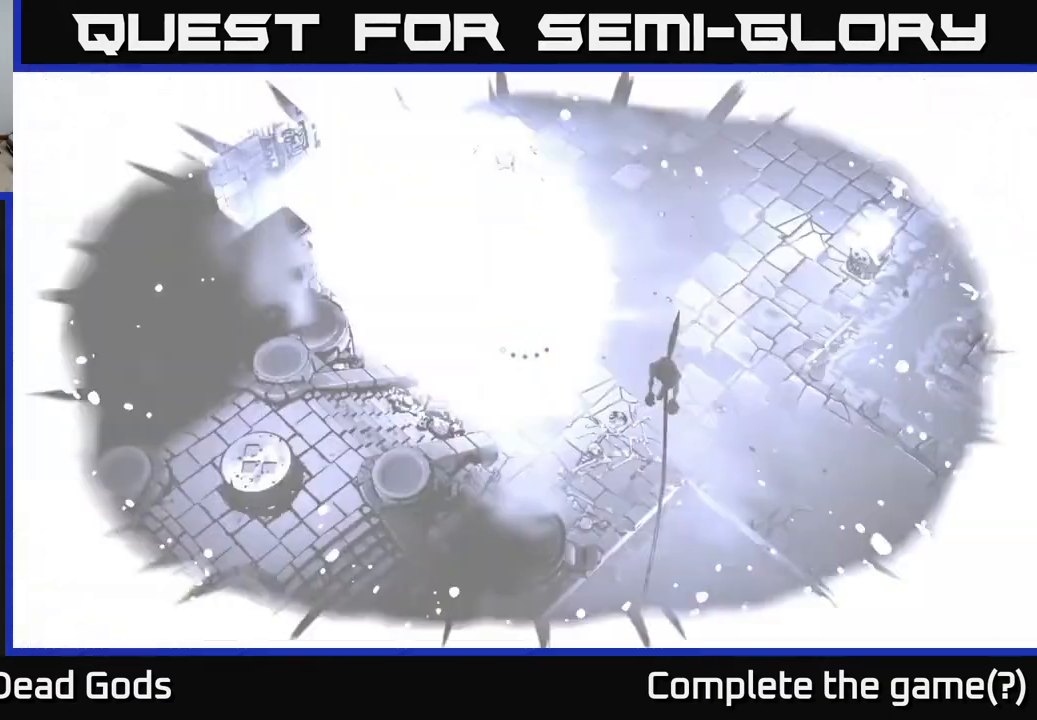
{"buttons": [], "left_stick": "up-left", "right_stick": "center", "events": [[17, "L2", "down"], [133, "L2", "up"]]}
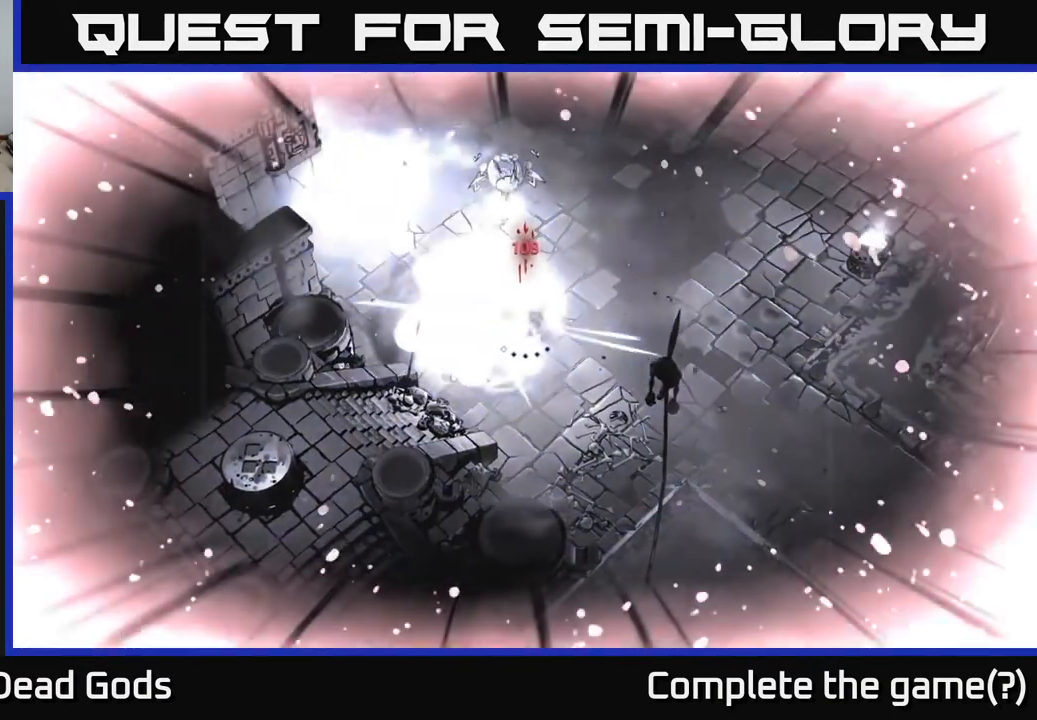
{"buttons": [], "left_stick": "up-right", "right_stick": "center", "events": [[67, "left_stick", "center"], [300, "left_stick", "right"], [483, "left_stick", "up-right"]]}
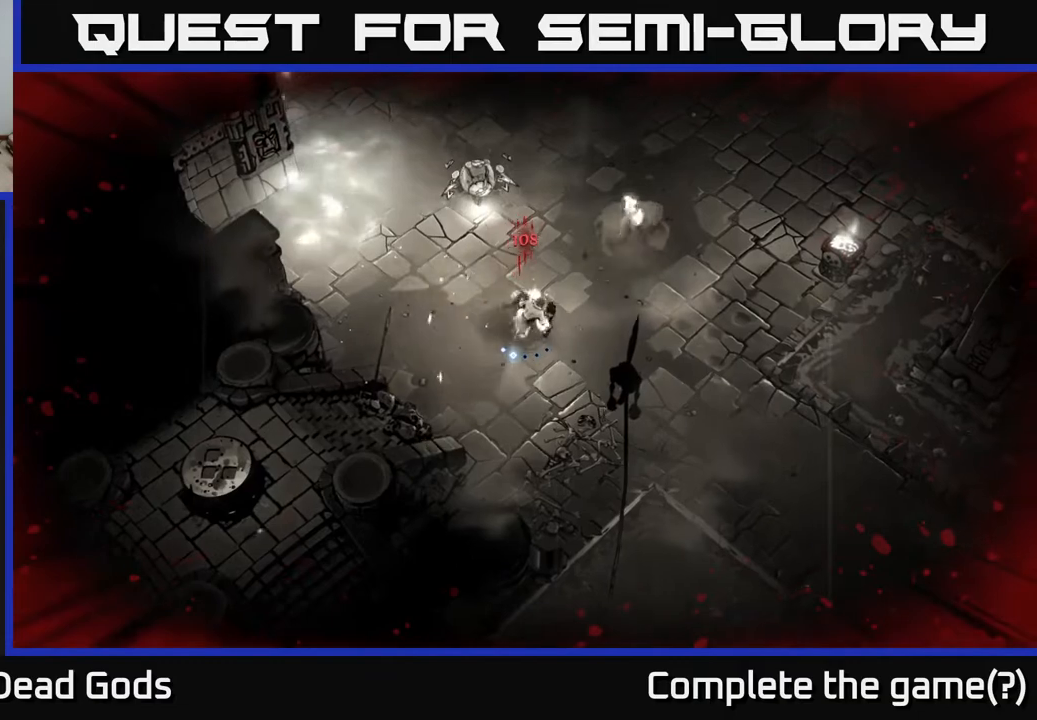
{"buttons": ["X"], "left_stick": "up-left", "right_stick": "center", "events": [[33, "left_stick", "up"], [450, "left_stick", "up-left"], [500, "X", "down"]]}
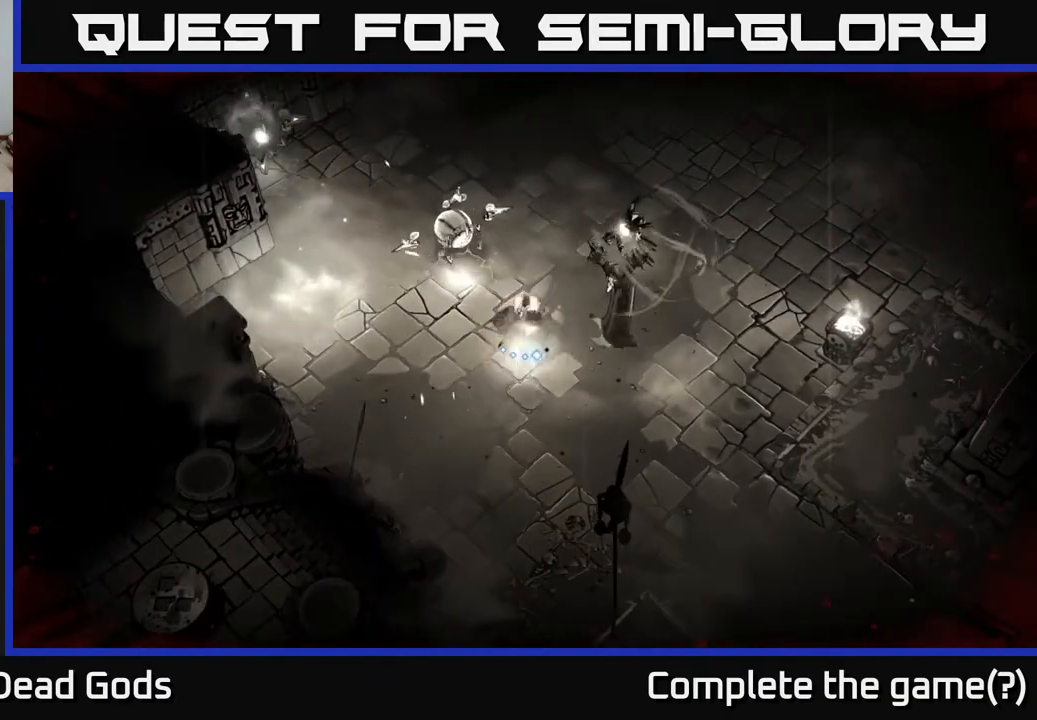
{"buttons": ["X"], "left_stick": "up", "right_stick": "center", "events": [[83, "X", "up"], [183, "left_stick", "up"], [233, "X", "down"], [300, "X", "up"], [433, "X", "down"]]}
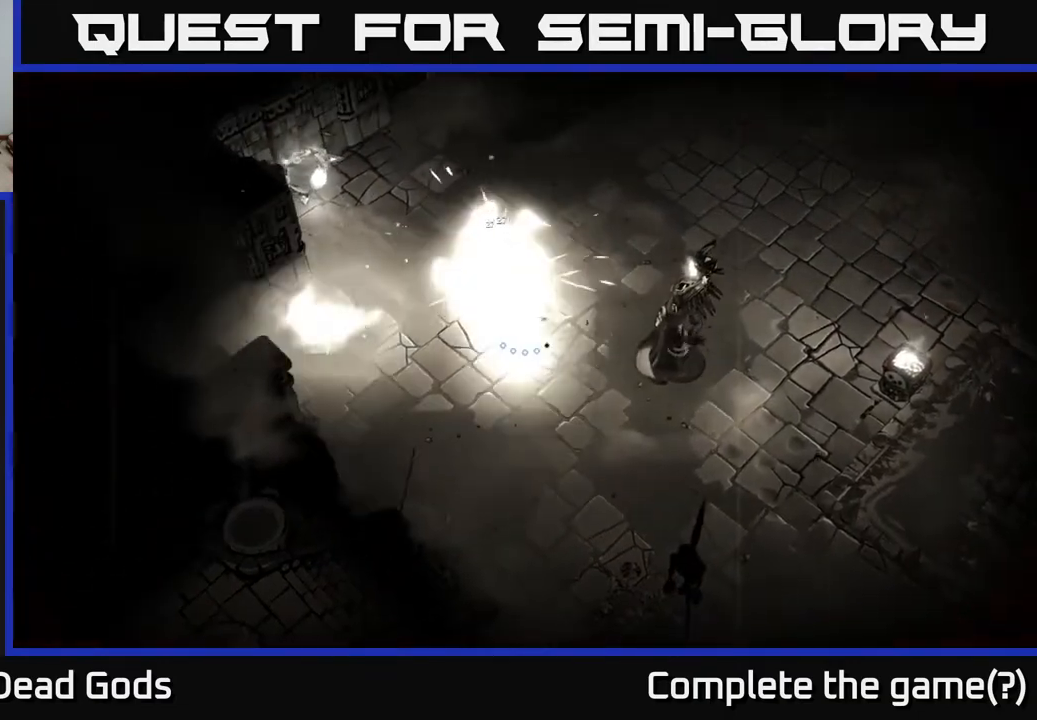
{"buttons": ["X"], "left_stick": "up", "right_stick": "center", "events": [[17, "X", "up"], [100, "X", "down"], [183, "X", "up"], [300, "X", "down"], [383, "X", "up"], [467, "X", "down"]]}
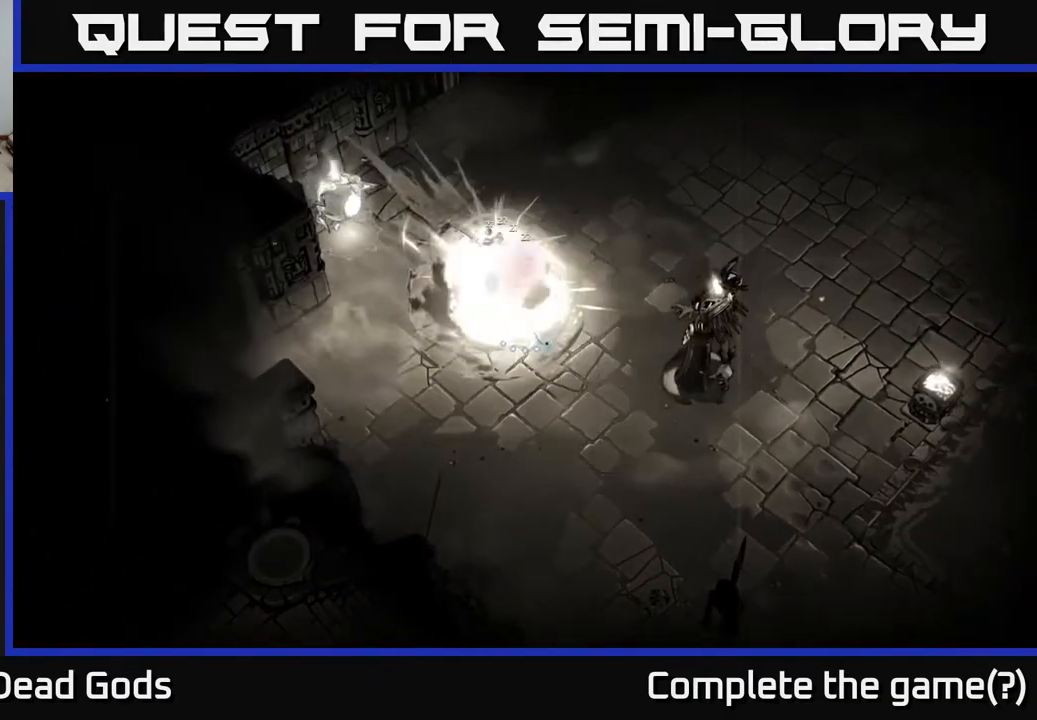
{"buttons": [], "left_stick": "down-right", "right_stick": "center", "events": [[83, "X", "up"], [267, "left_stick", "center"], [483, "left_stick", "down-right"]]}
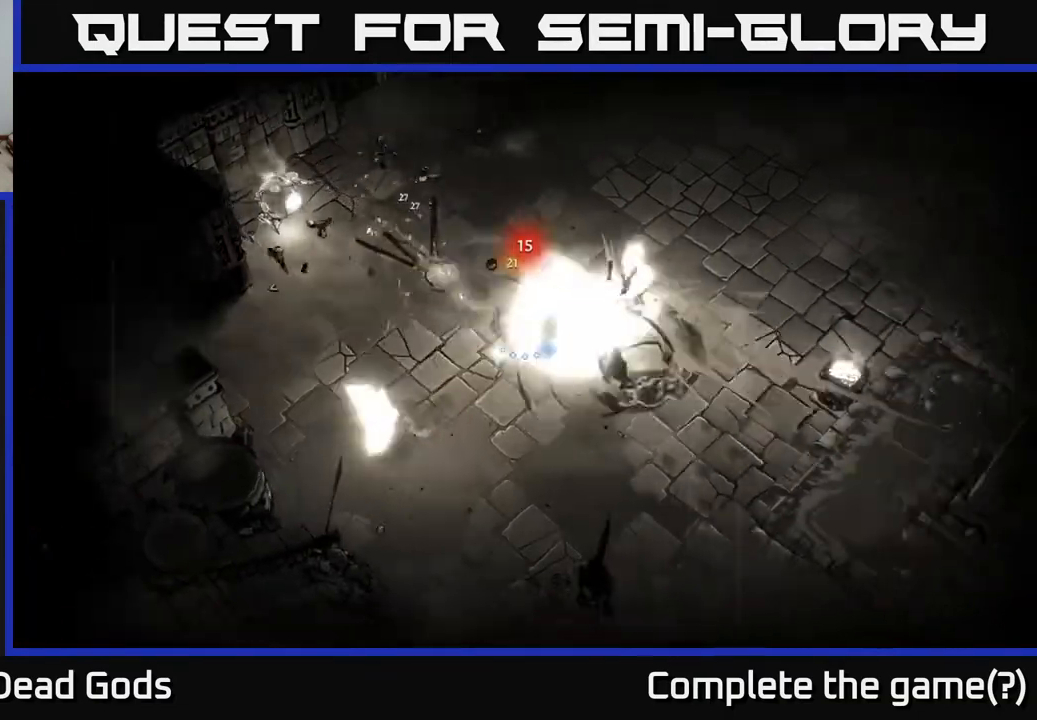
{"buttons": [], "left_stick": "down-right", "right_stick": "center", "events": [[200, "B", "down"], [317, "B", "up"]]}
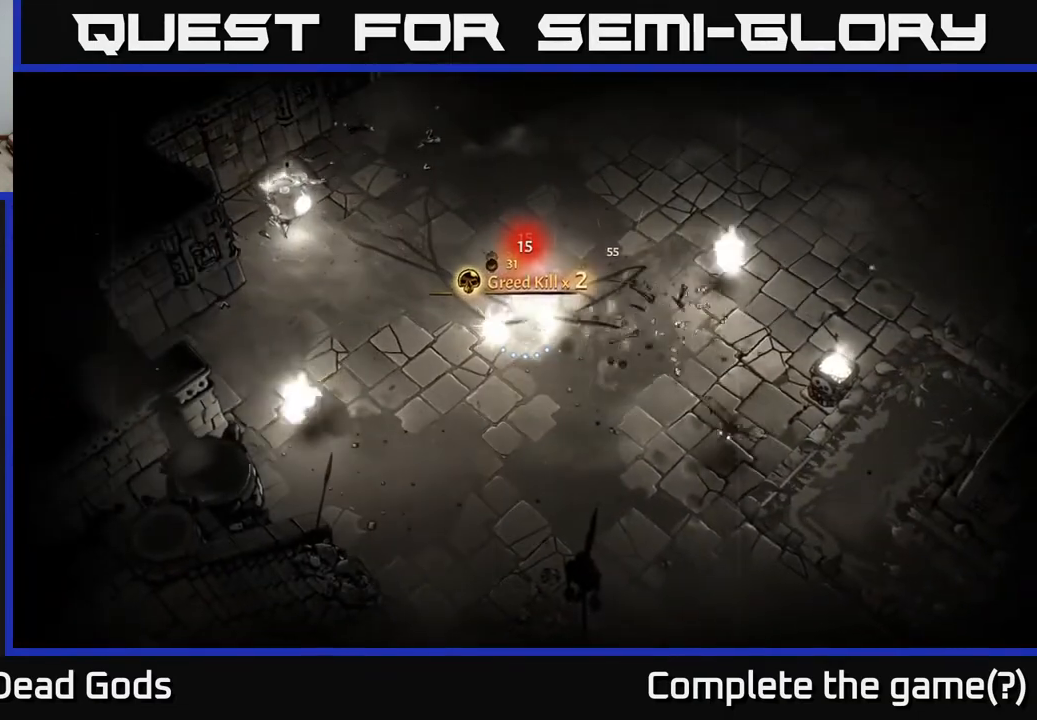
{"buttons": [], "left_stick": "up-left", "right_stick": "center", "events": [[150, "left_stick", "left"], [317, "left_stick", "center"], [467, "left_stick", "up-left"]]}
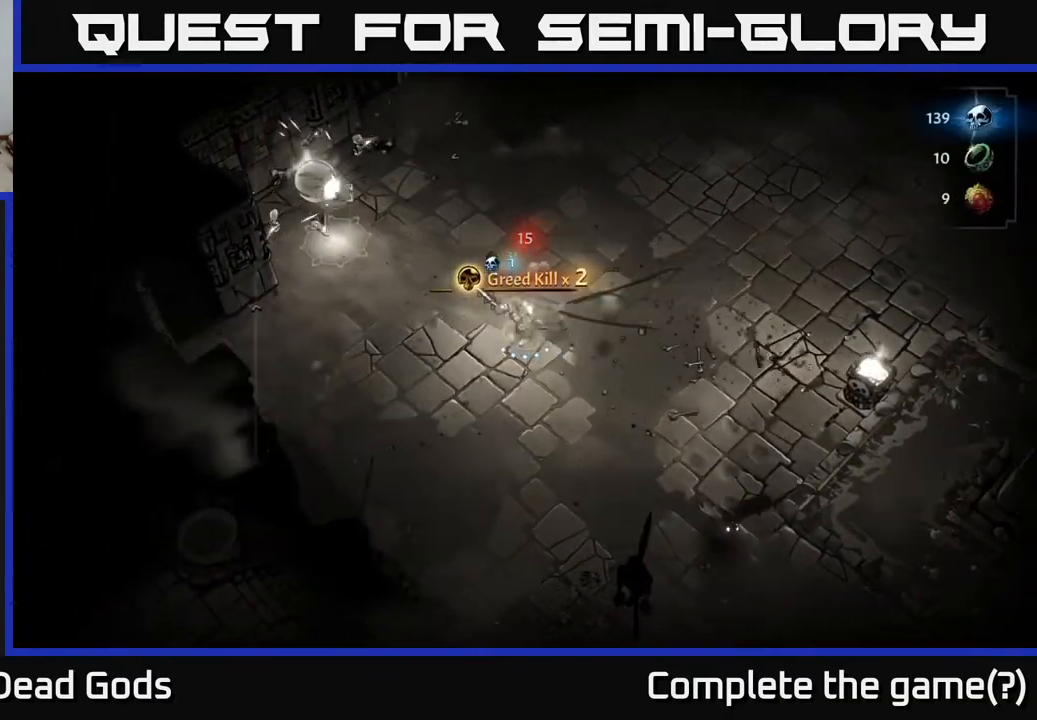
{"buttons": [], "left_stick": "up-left", "right_stick": "center", "events": [[400, "B", "down"], [467, "B", "up"]]}
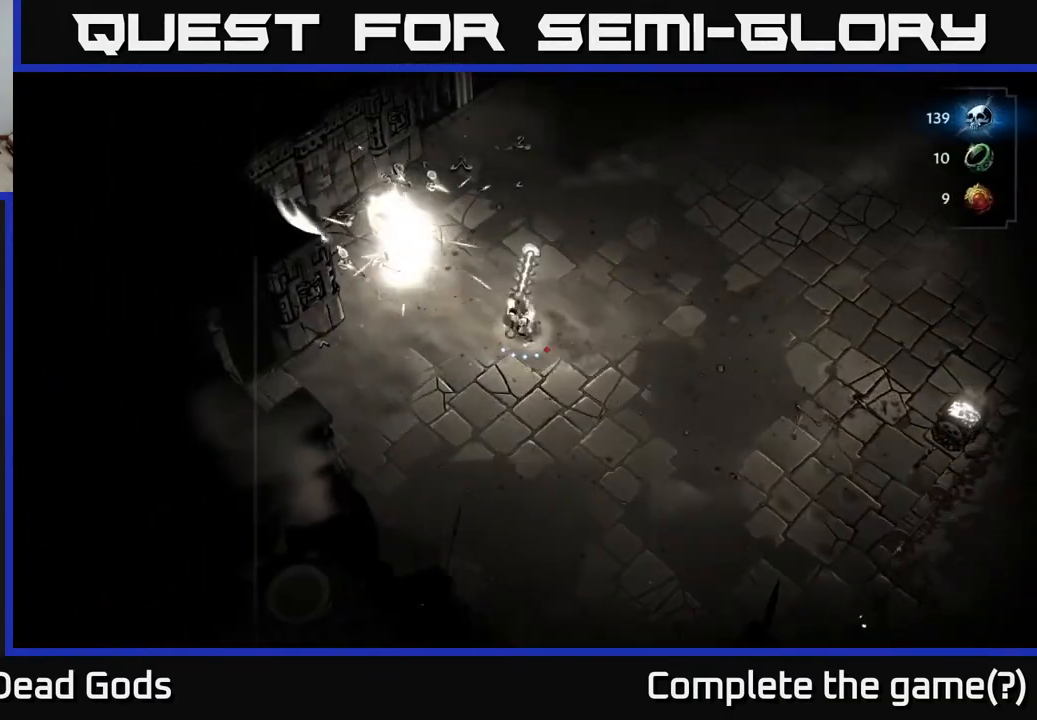
{"buttons": [], "left_stick": "up-left", "right_stick": "center", "events": []}
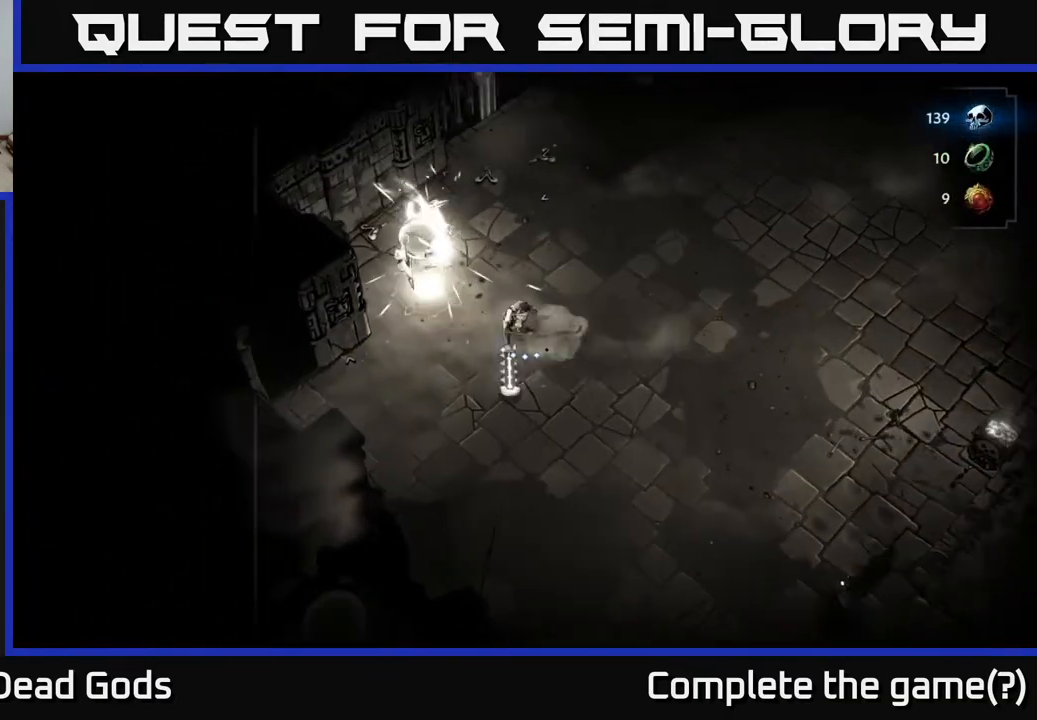
{"buttons": [], "left_stick": "center", "right_stick": "center", "events": [[150, "B", "down"], [250, "B", "up"], [433, "left_stick", "center"]]}
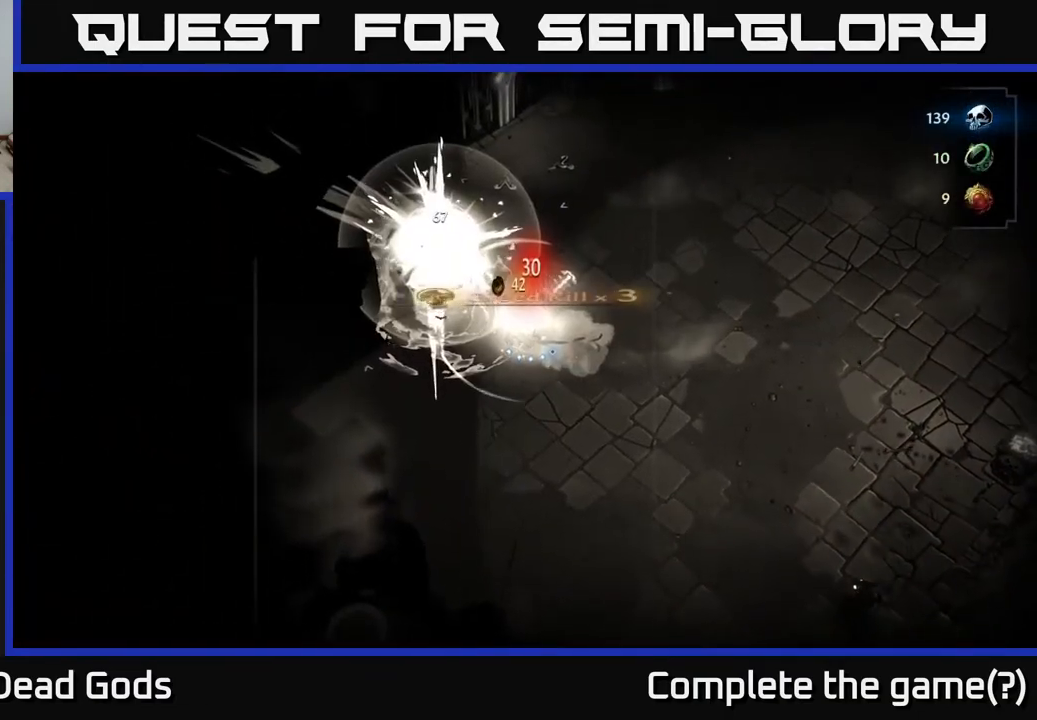
{"buttons": [], "left_stick": "left", "right_stick": "center", "events": [[150, "A", "down"], [267, "left_stick", "up"], [317, "A", "up"], [383, "left_stick", "left"]]}
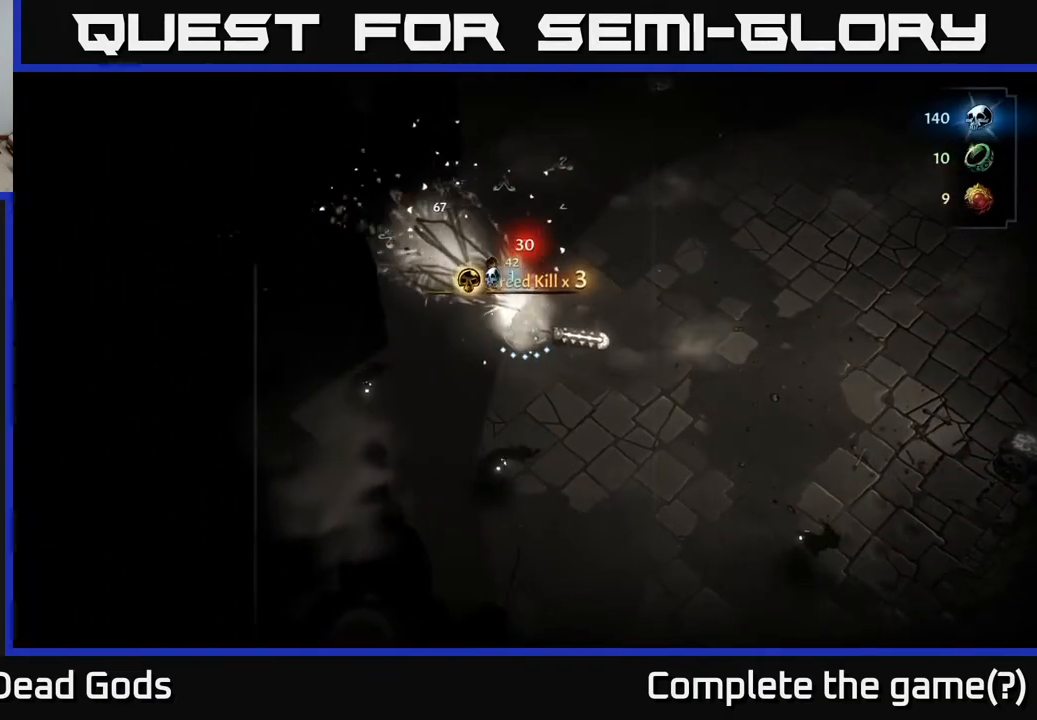
{"buttons": [], "left_stick": "up-left", "right_stick": "center", "events": [[67, "left_stick", "up-left"], [217, "left_stick", "up"], [367, "left_stick", "up-left"]]}